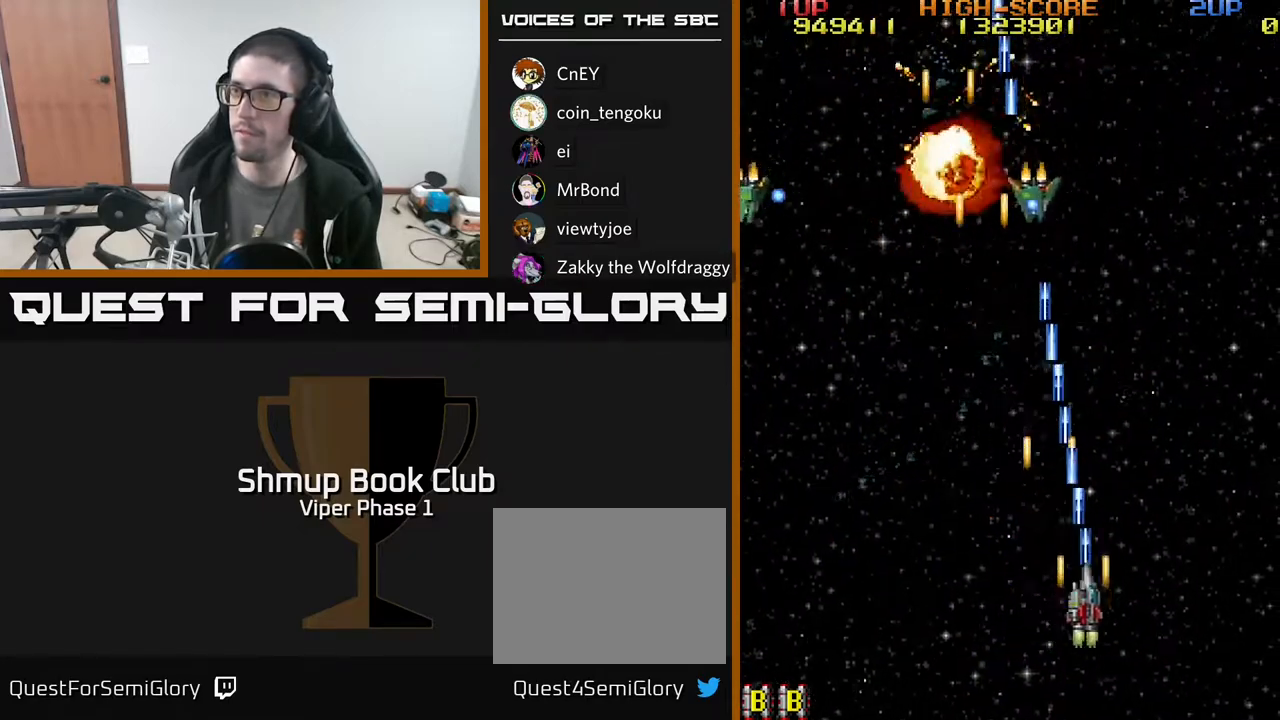
Gameplay with a controller (Xbox layout); each line is a JSON object with the inputs held at the frame after it. "events" lists button and stick changes between this image and that frame as [ms after this image, input, new state], when the widget could be followed in between. Not read: right_stick.
{"buttons": ["A", "DPAD_DOWN", "DPAD_LEFT"], "left_stick": "center", "events": [[83, "DPAD_RIGHT", "up"], [117, "DPAD_LEFT", "down"], [317, "DPAD_DOWN", "down"]]}
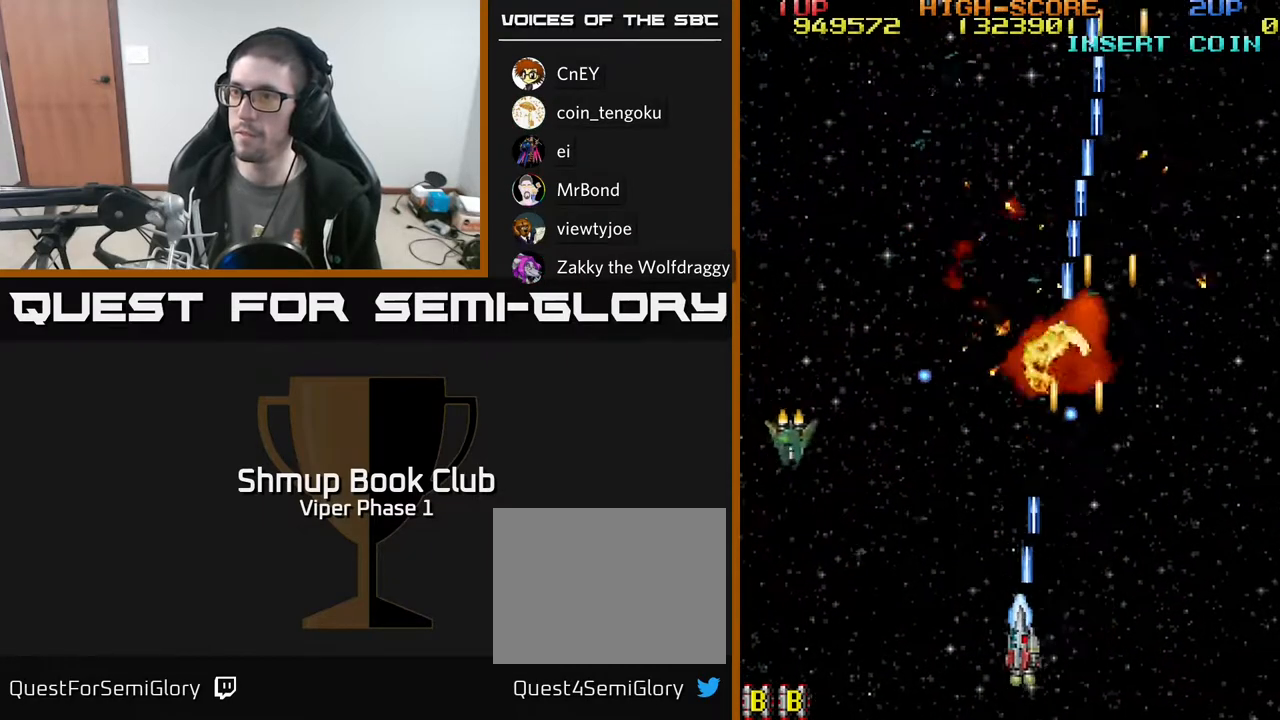
{"buttons": ["A", "DPAD_DOWN"], "left_stick": "center", "events": [[100, "DPAD_DOWN", "up"], [333, "DPAD_DOWN", "down"], [450, "DPAD_LEFT", "up"]]}
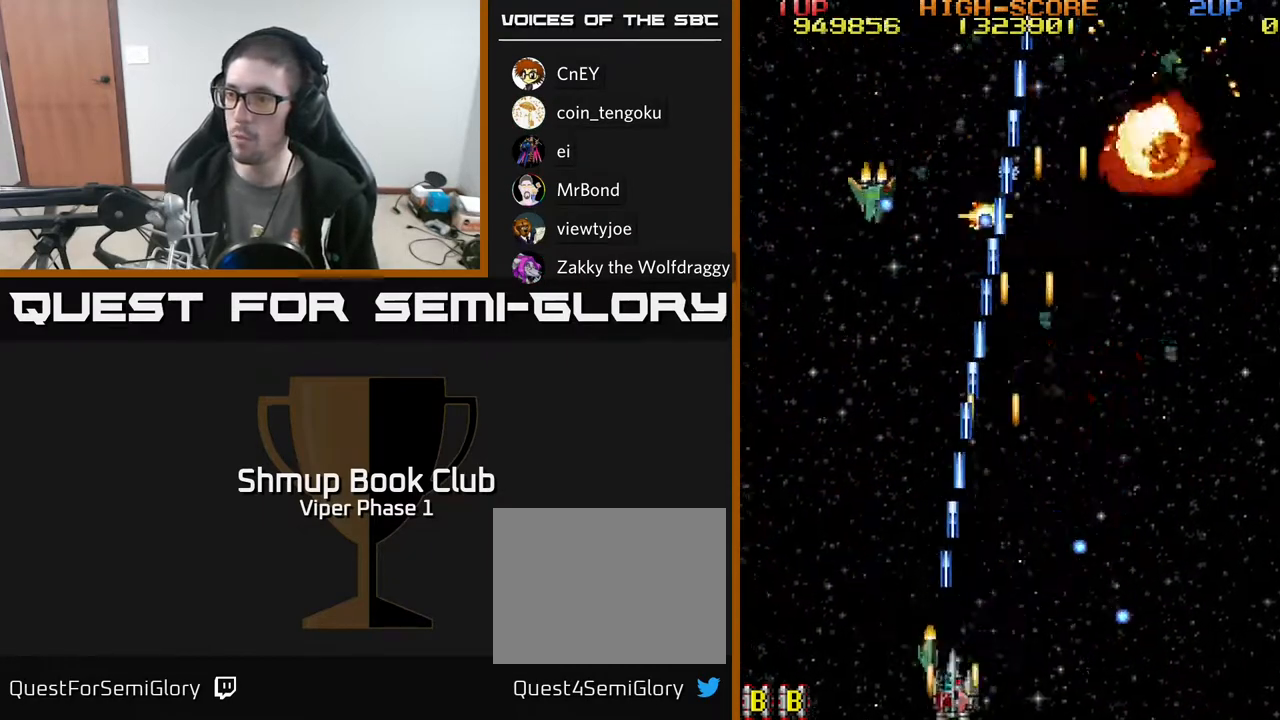
{"buttons": ["A", "DPAD_LEFT"], "left_stick": "center", "events": [[17, "DPAD_RIGHT", "down"], [33, "DPAD_DOWN", "up"], [267, "DPAD_RIGHT", "up"], [283, "DPAD_UP", "down"], [300, "DPAD_LEFT", "down"], [400, "DPAD_UP", "up"]]}
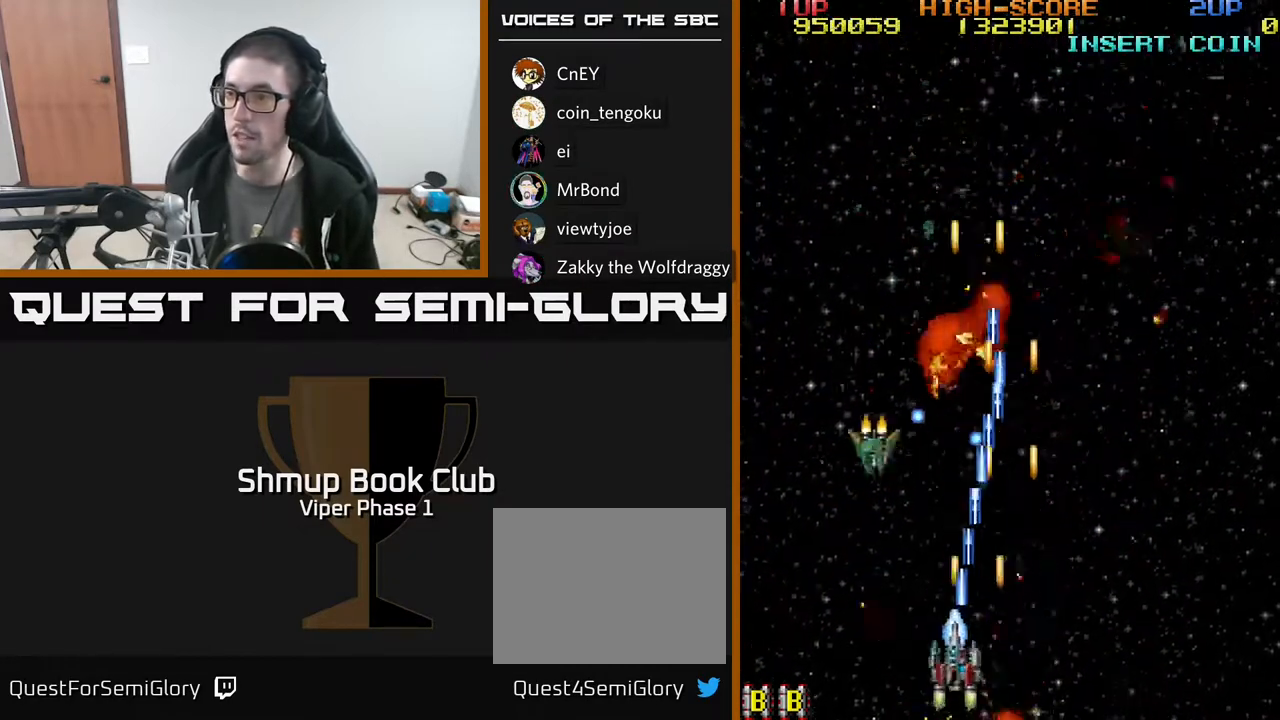
{"buttons": ["A", "DPAD_UP"], "left_stick": "center", "events": [[383, "DPAD_UP", "down"], [400, "DPAD_LEFT", "up"]]}
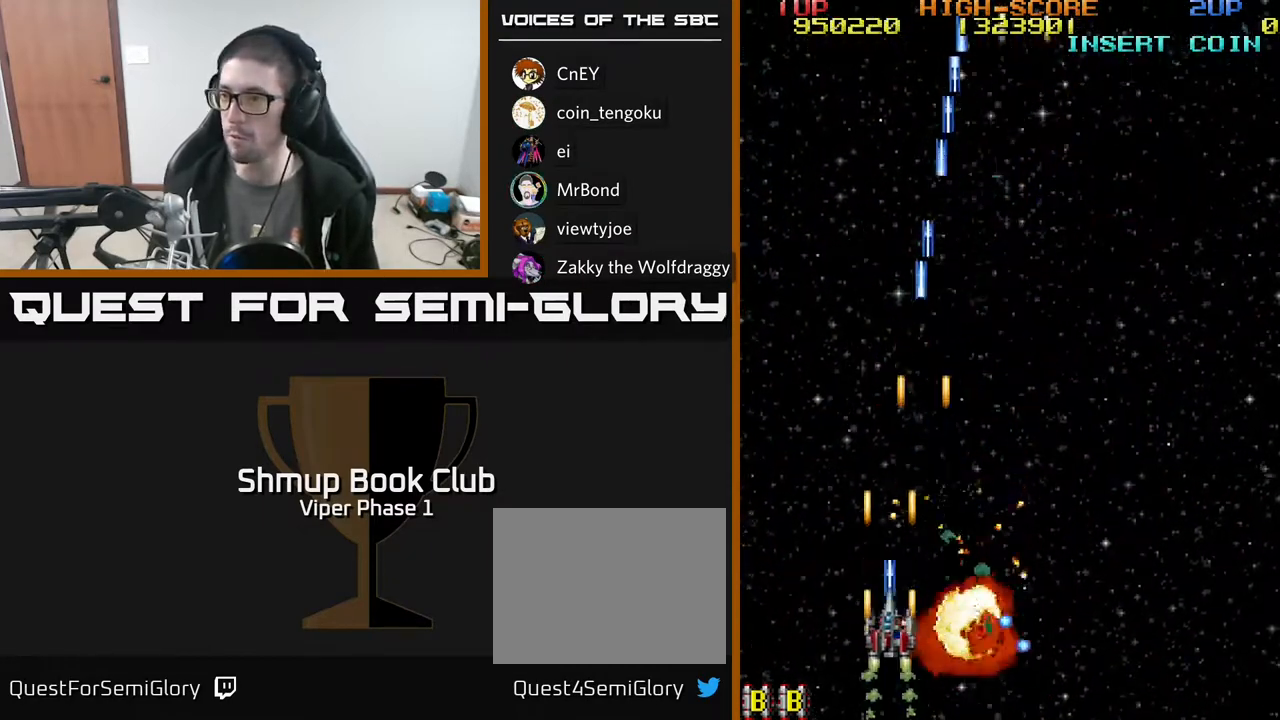
{"buttons": ["A", "DPAD_RIGHT"], "left_stick": "center", "events": [[50, "DPAD_RIGHT", "down"], [167, "DPAD_UP", "up"]]}
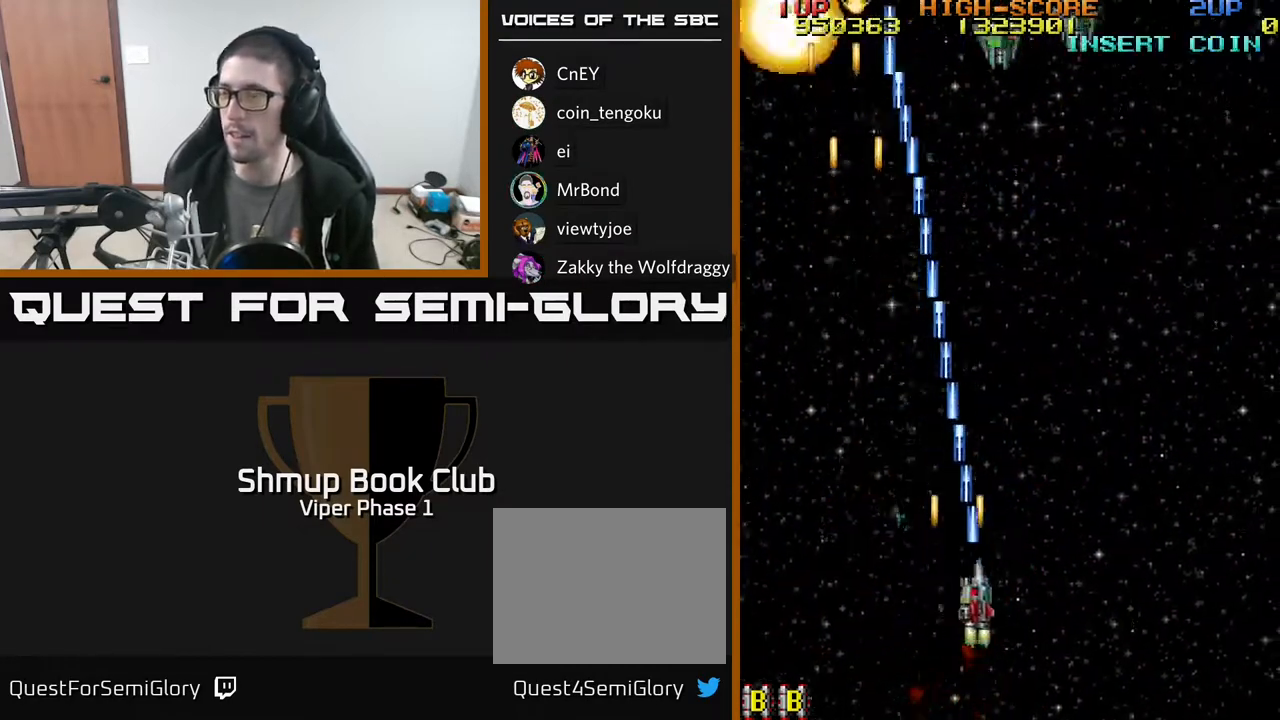
{"buttons": ["A", "DPAD_DOWN"], "left_stick": "center", "events": [[483, "DPAD_DOWN", "down"], [500, "DPAD_RIGHT", "up"]]}
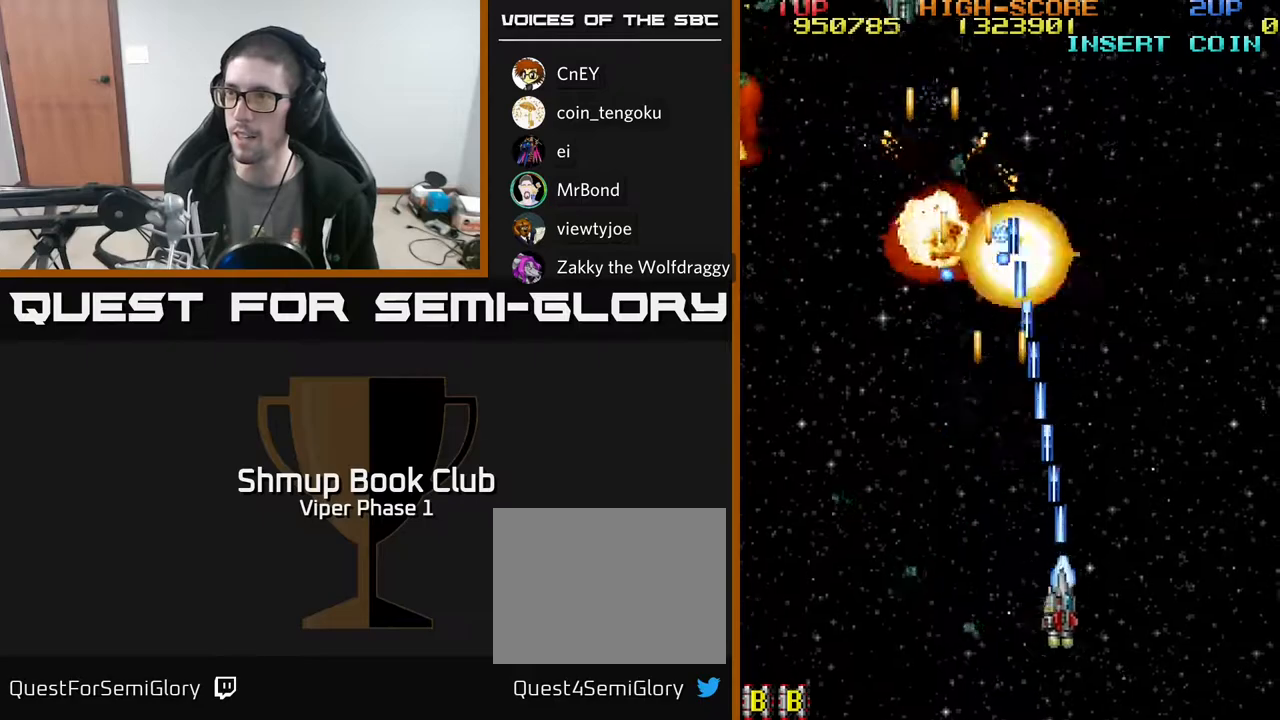
{"buttons": ["A", "DPAD_LEFT"], "left_stick": "center", "events": [[17, "DPAD_LEFT", "down"], [250, "DPAD_DOWN", "up"]]}
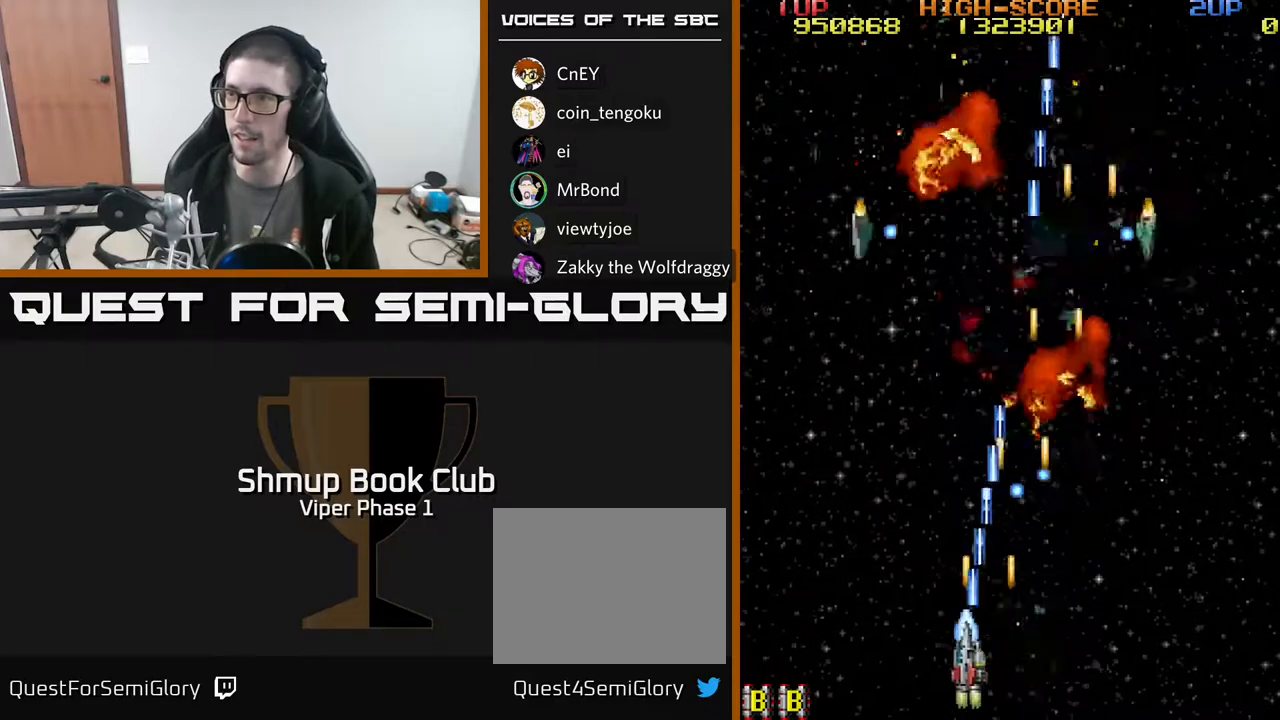
{"buttons": ["A", "DPAD_RIGHT"], "left_stick": "center", "events": [[367, "DPAD_LEFT", "up"], [383, "DPAD_RIGHT", "down"]]}
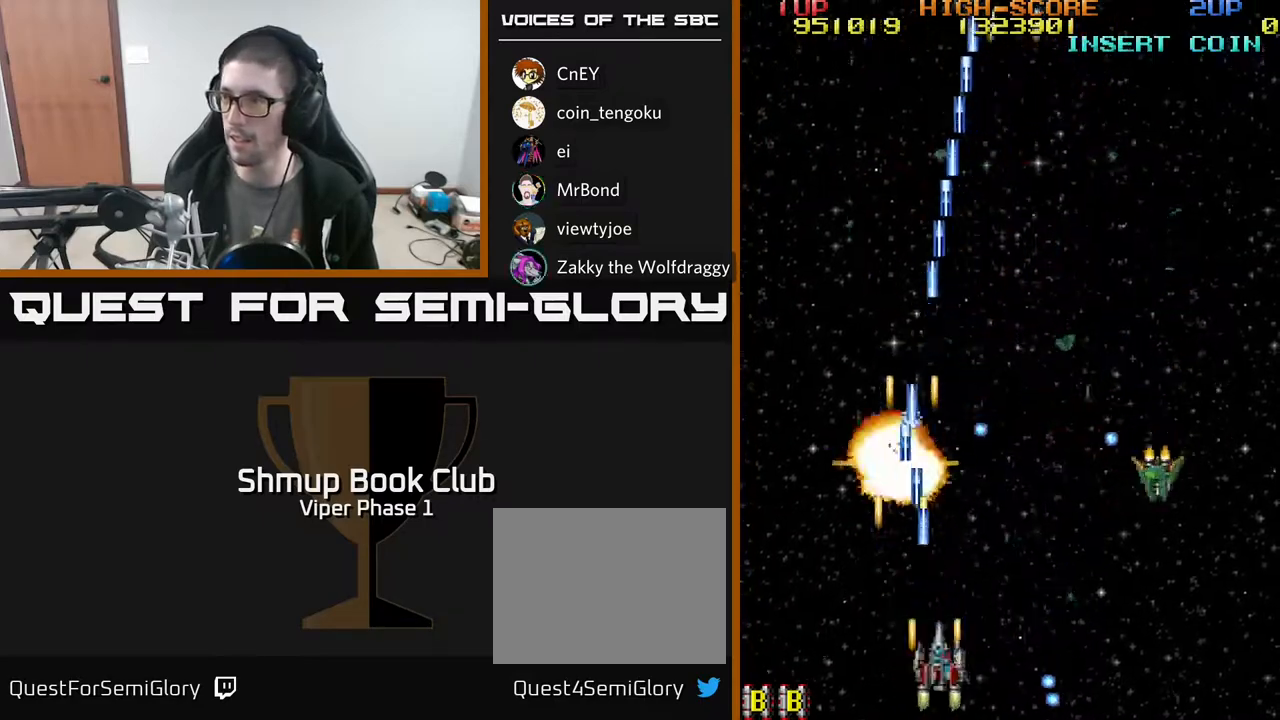
{"buttons": ["A", "DPAD_RIGHT"], "left_stick": "center", "events": [[117, "DPAD_DOWN", "down"], [417, "DPAD_DOWN", "up"]]}
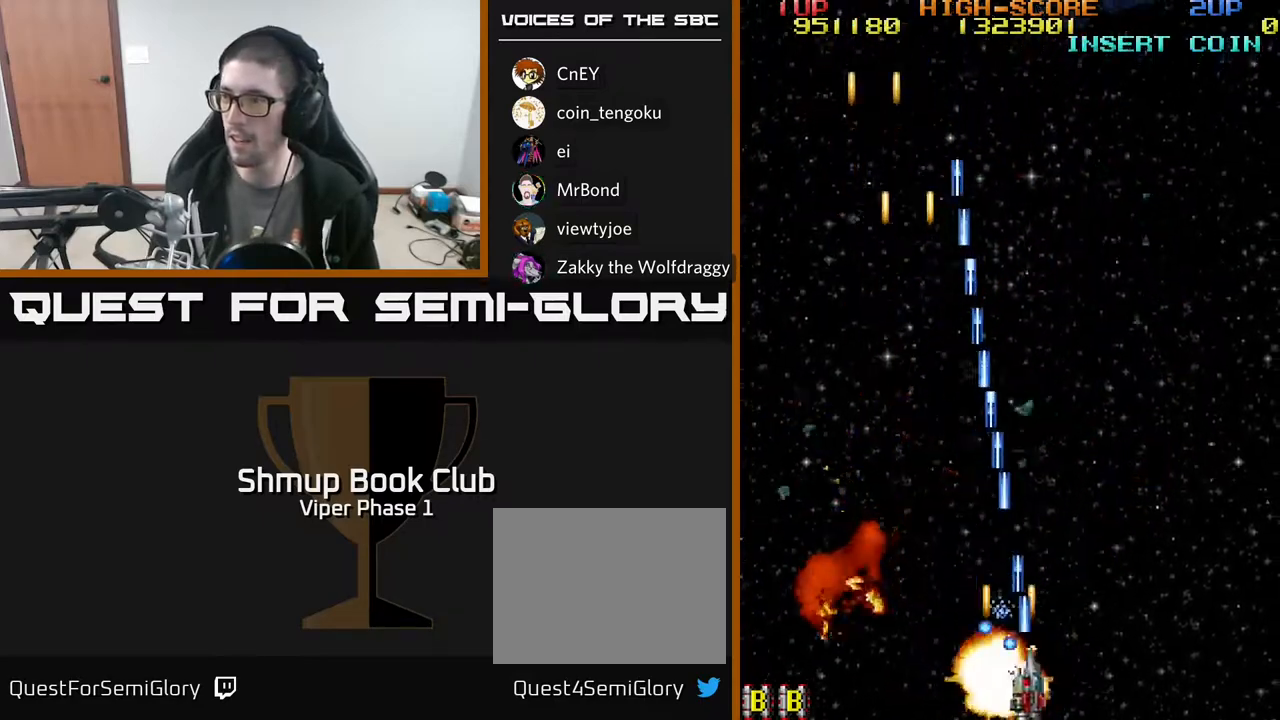
{"buttons": ["A", "DPAD_UP", "DPAD_LEFT"], "left_stick": "center", "events": [[400, "DPAD_RIGHT", "up"], [417, "DPAD_UP", "down"], [483, "DPAD_LEFT", "down"]]}
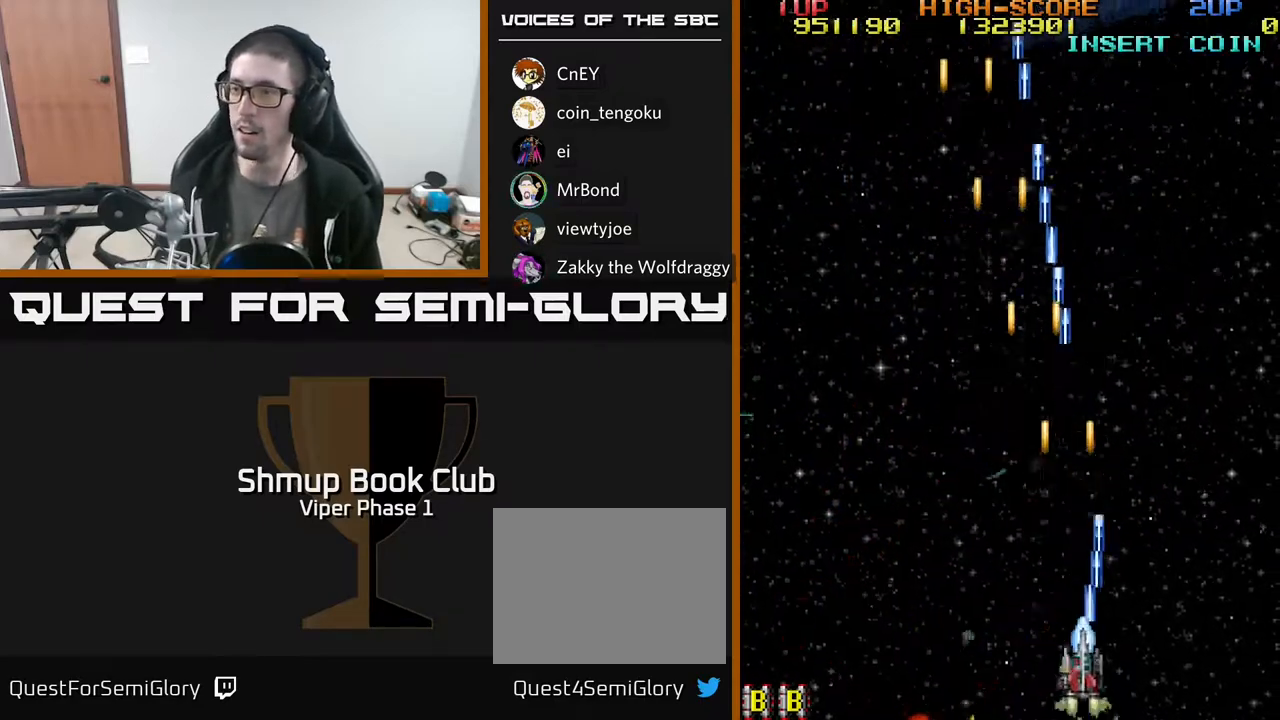
{"buttons": ["A"], "left_stick": "center", "events": [[83, "DPAD_UP", "up"], [483, "DPAD_LEFT", "up"]]}
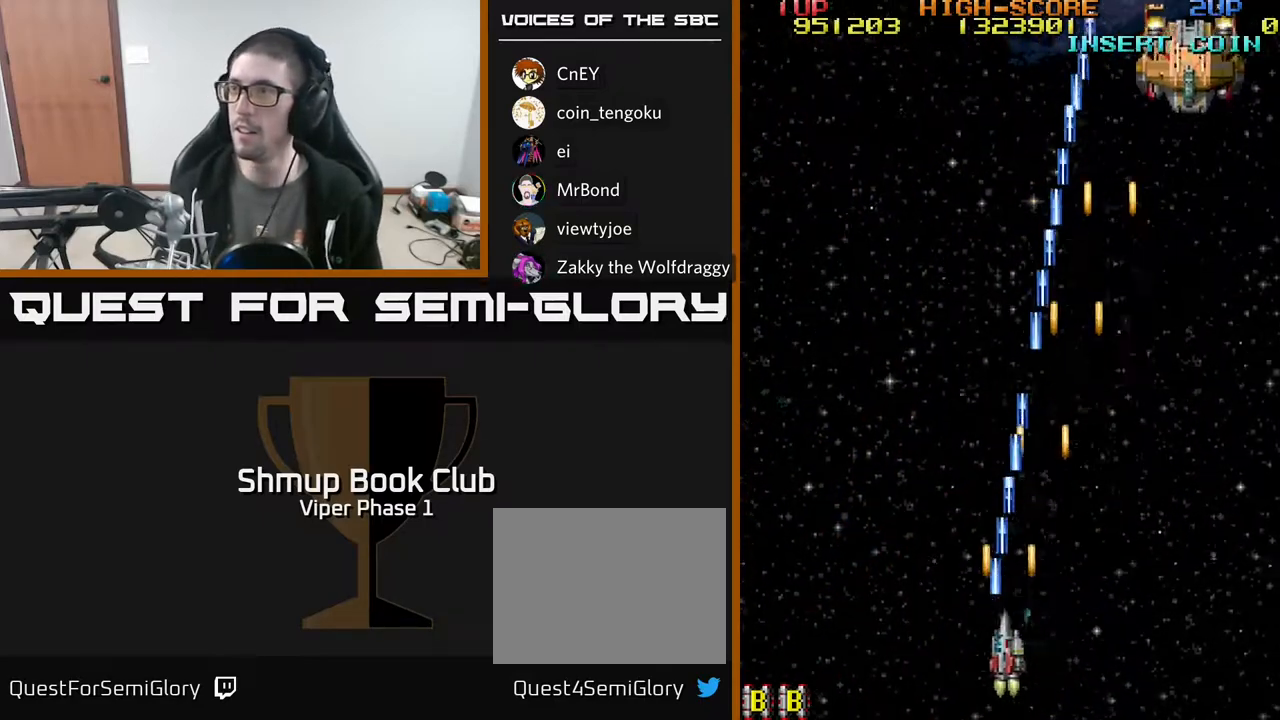
{"buttons": ["A", "DPAD_UP", "DPAD_RIGHT"], "left_stick": "center", "events": [[17, "DPAD_RIGHT", "down"], [200, "DPAD_UP", "down"]]}
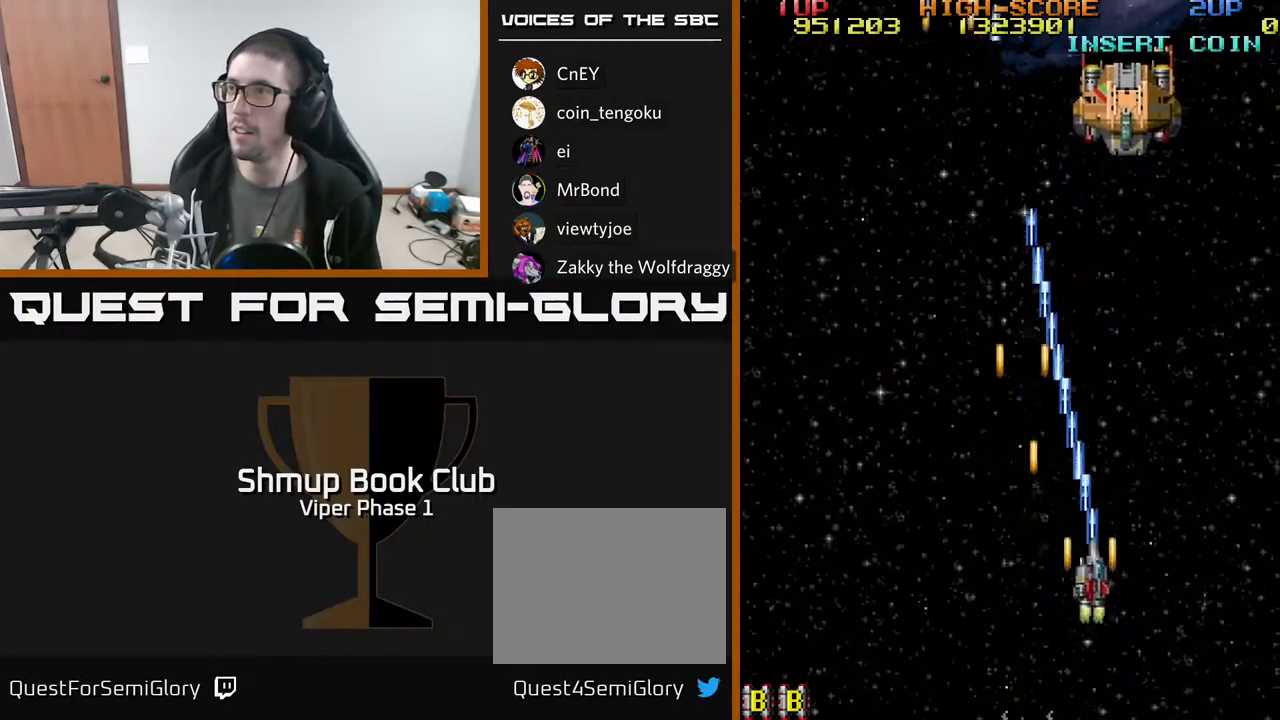
{"buttons": ["A", "DPAD_UP"], "left_stick": "center", "events": [[200, "DPAD_RIGHT", "up"]]}
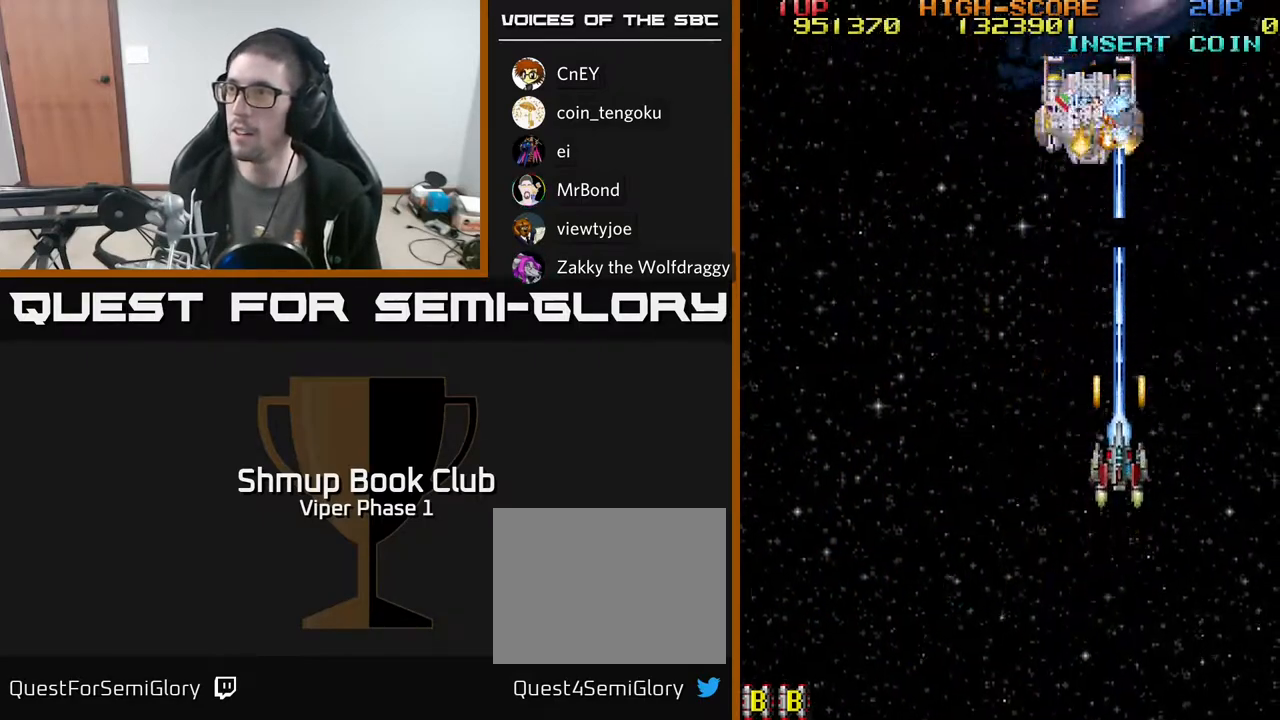
{"buttons": ["A", "DPAD_DOWN"], "left_stick": "center", "events": [[167, "DPAD_LEFT", "down"], [250, "DPAD_UP", "up"], [417, "DPAD_DOWN", "down"], [483, "DPAD_LEFT", "up"]]}
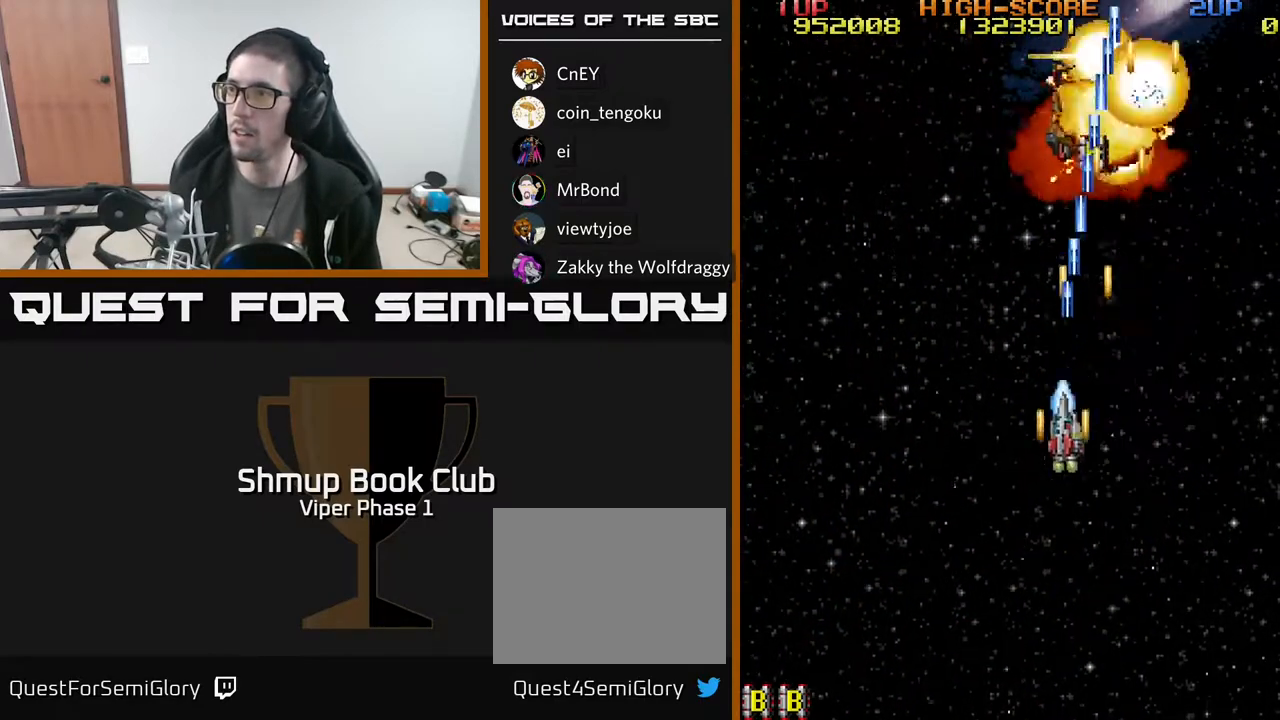
{"buttons": ["A", "DPAD_LEFT"], "left_stick": "center", "events": [[67, "DPAD_LEFT", "down"], [183, "DPAD_DOWN", "up"], [233, "DPAD_UP", "down"], [283, "DPAD_LEFT", "up"], [350, "DPAD_LEFT", "down"], [417, "DPAD_UP", "up"]]}
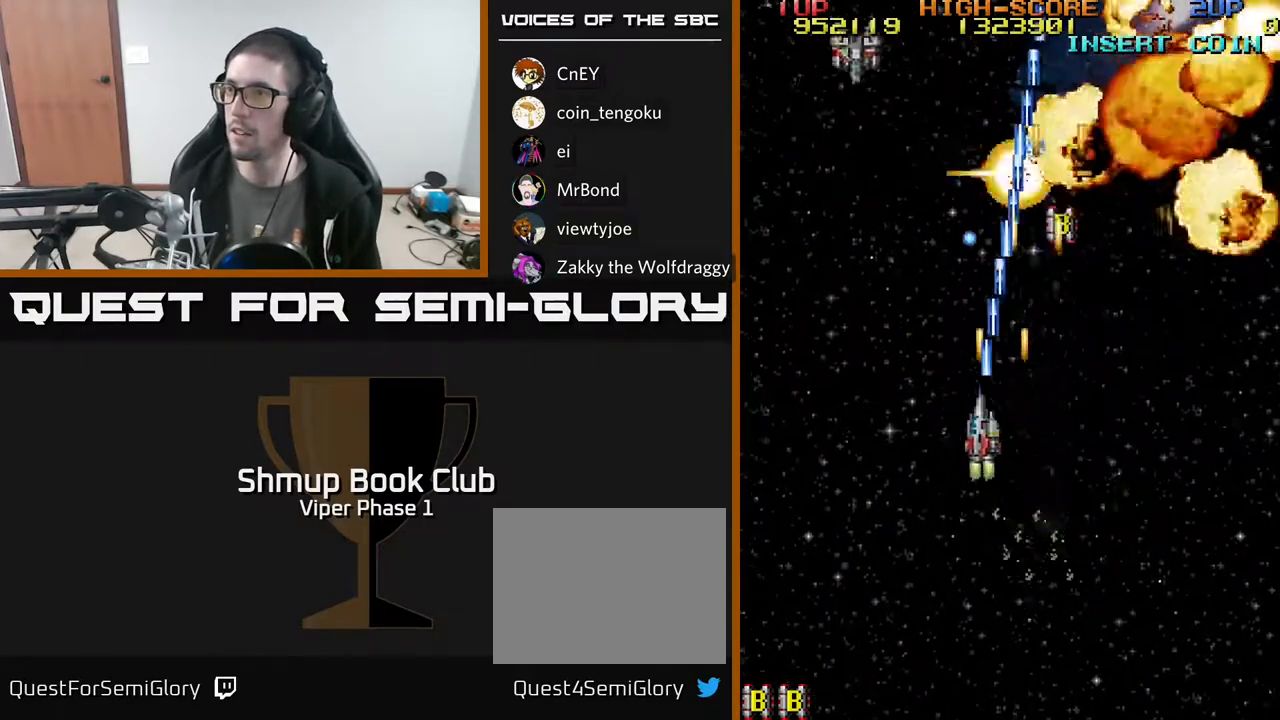
{"buttons": ["A", "DPAD_DOWN", "DPAD_RIGHT"], "left_stick": "center", "events": [[367, "DPAD_DOWN", "down"], [367, "DPAD_LEFT", "up"], [400, "DPAD_RIGHT", "down"]]}
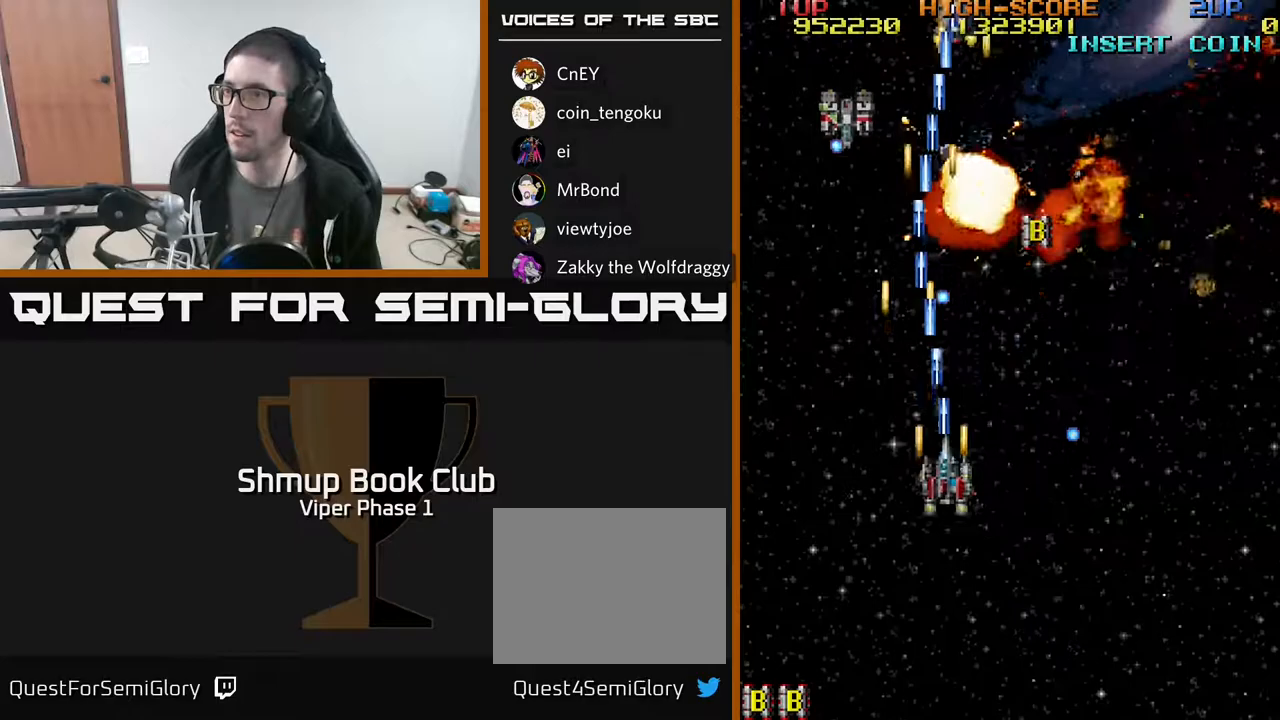
{"buttons": ["A", "DPAD_RIGHT"], "left_stick": "center", "events": [[267, "DPAD_DOWN", "up"]]}
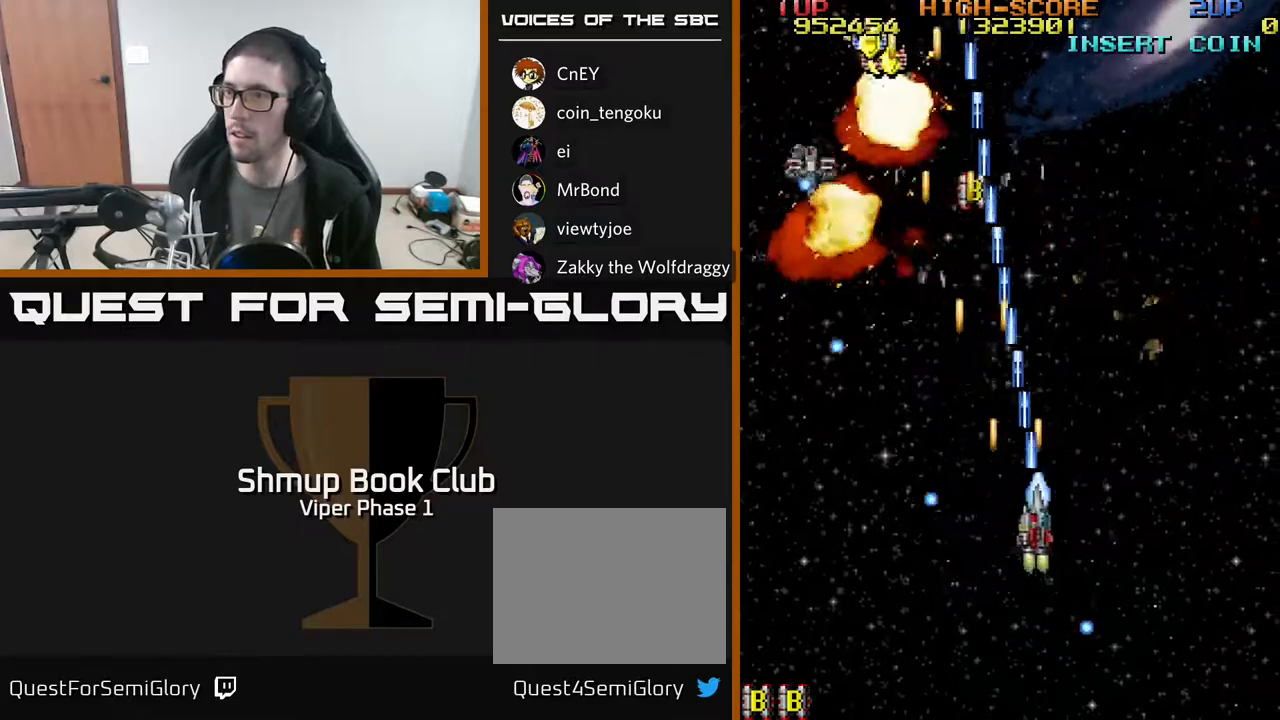
{"buttons": ["A", "DPAD_LEFT"], "left_stick": "center", "events": [[83, "DPAD_RIGHT", "up"], [83, "DPAD_UP", "down"], [100, "DPAD_LEFT", "down"], [483, "DPAD_UP", "up"]]}
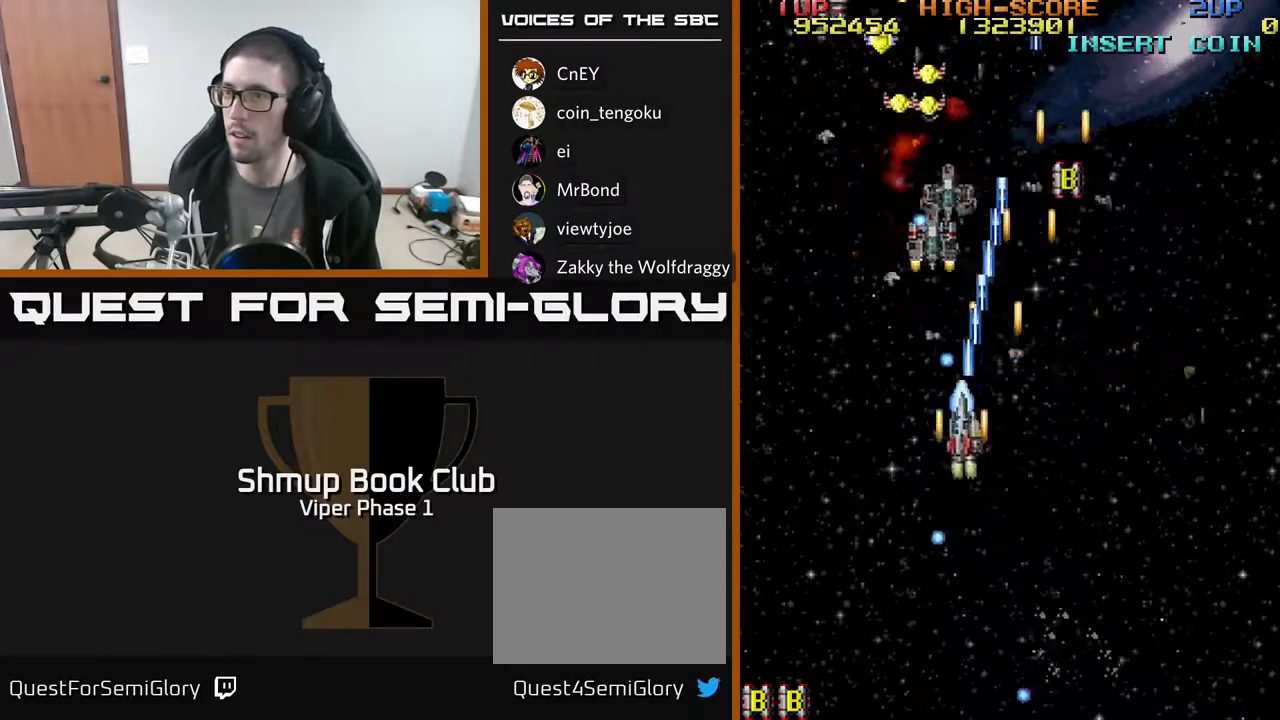
{"buttons": ["A", "DPAD_UP", "DPAD_RIGHT"], "left_stick": "center", "events": [[83, "DPAD_DOWN", "down"], [183, "DPAD_DOWN", "up"], [283, "DPAD_UP", "down"], [467, "DPAD_LEFT", "up"], [483, "DPAD_RIGHT", "down"]]}
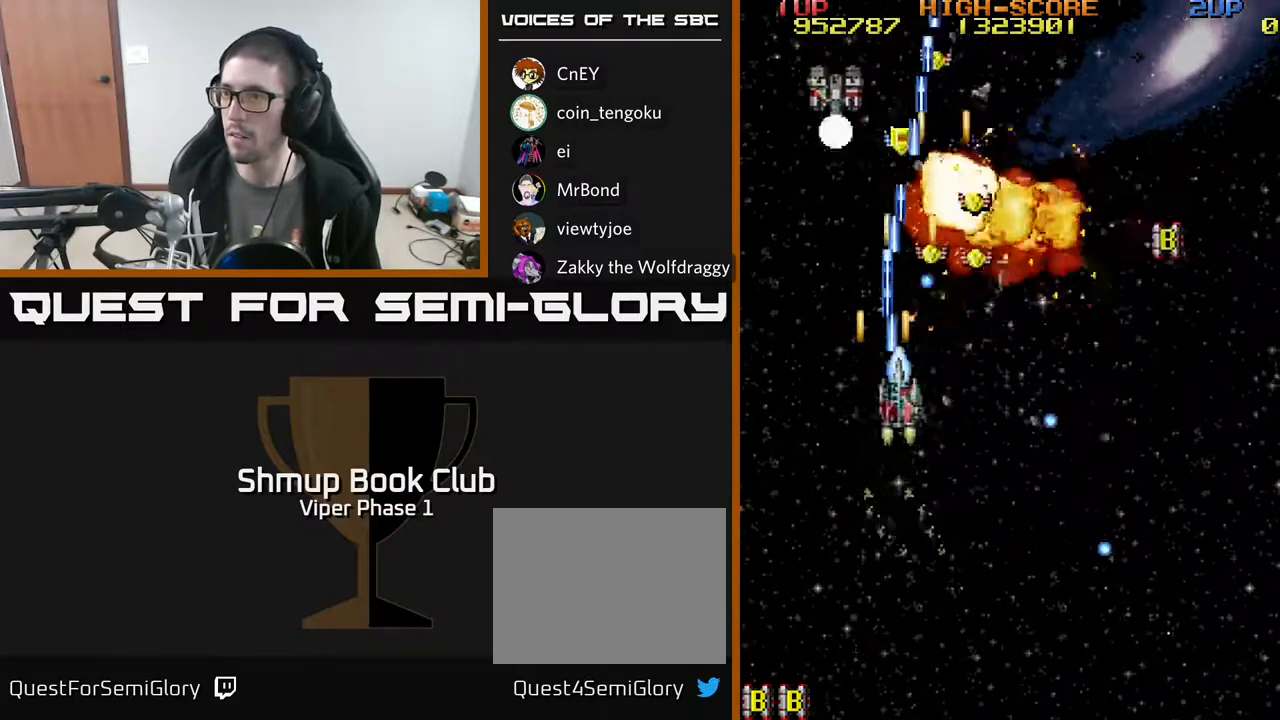
{"buttons": ["A", "DPAD_DOWN", "DPAD_RIGHT"], "left_stick": "center"}
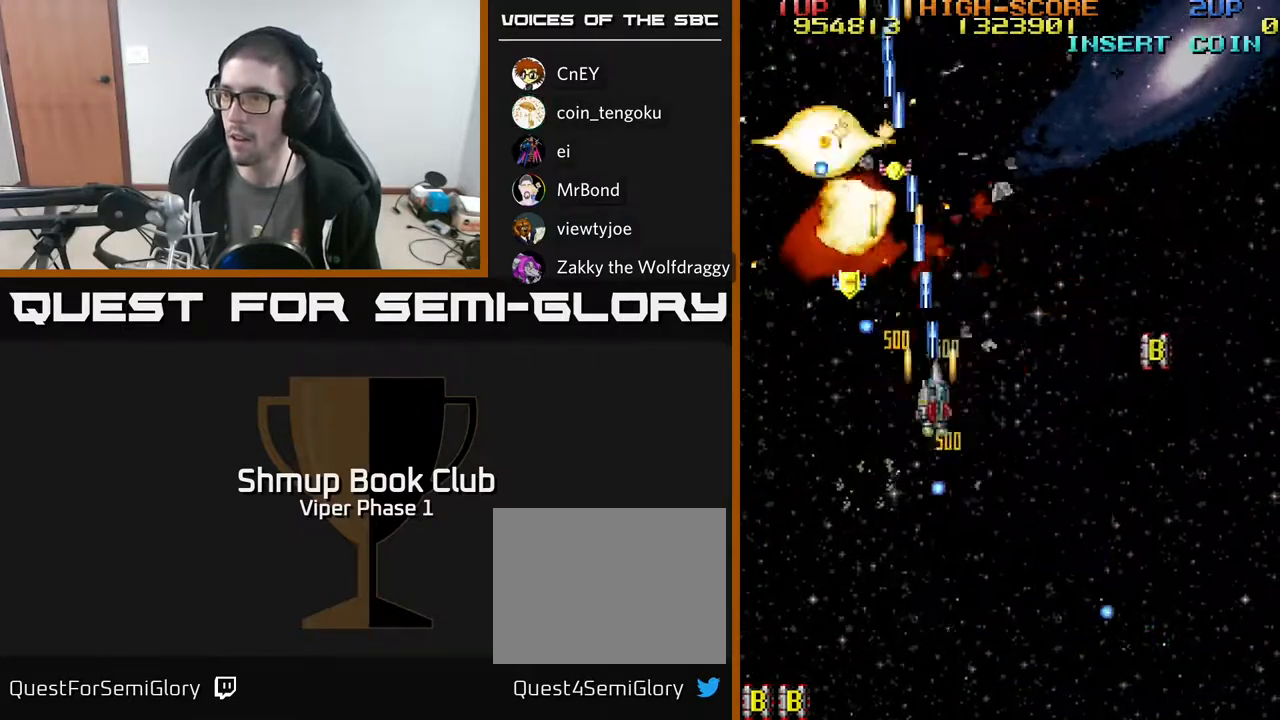
{"buttons": ["A", "DPAD_RIGHT"], "left_stick": "center", "events": [[83, "DPAD_DOWN", "up"], [117, "DPAD_UP", "down"], [267, "DPAD_UP", "up"], [350, "DPAD_DOWN", "down"], [467, "DPAD_DOWN", "up"]]}
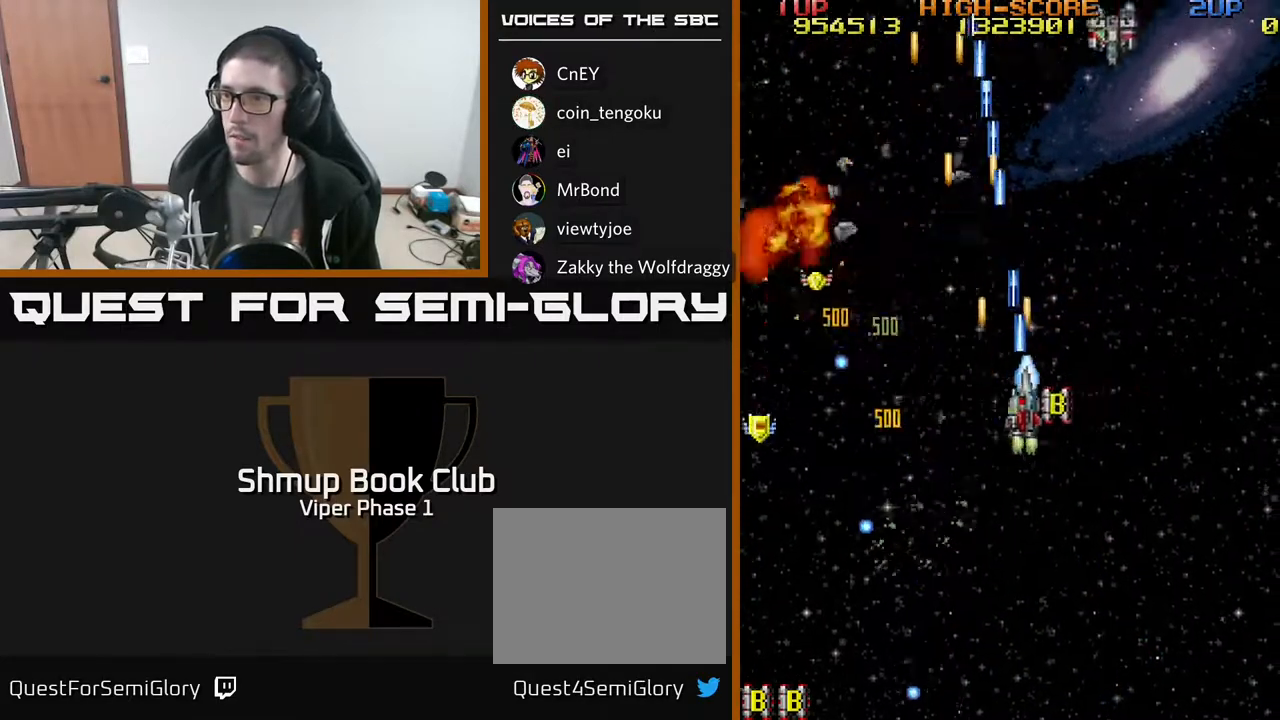
{"buttons": ["A", "DPAD_LEFT"], "left_stick": "center", "events": [[117, "DPAD_DOWN", "down"], [167, "DPAD_RIGHT", "up"], [183, "DPAD_LEFT", "down"], [200, "DPAD_DOWN", "up"], [250, "DPAD_UP", "down"], [417, "DPAD_UP", "up"]]}
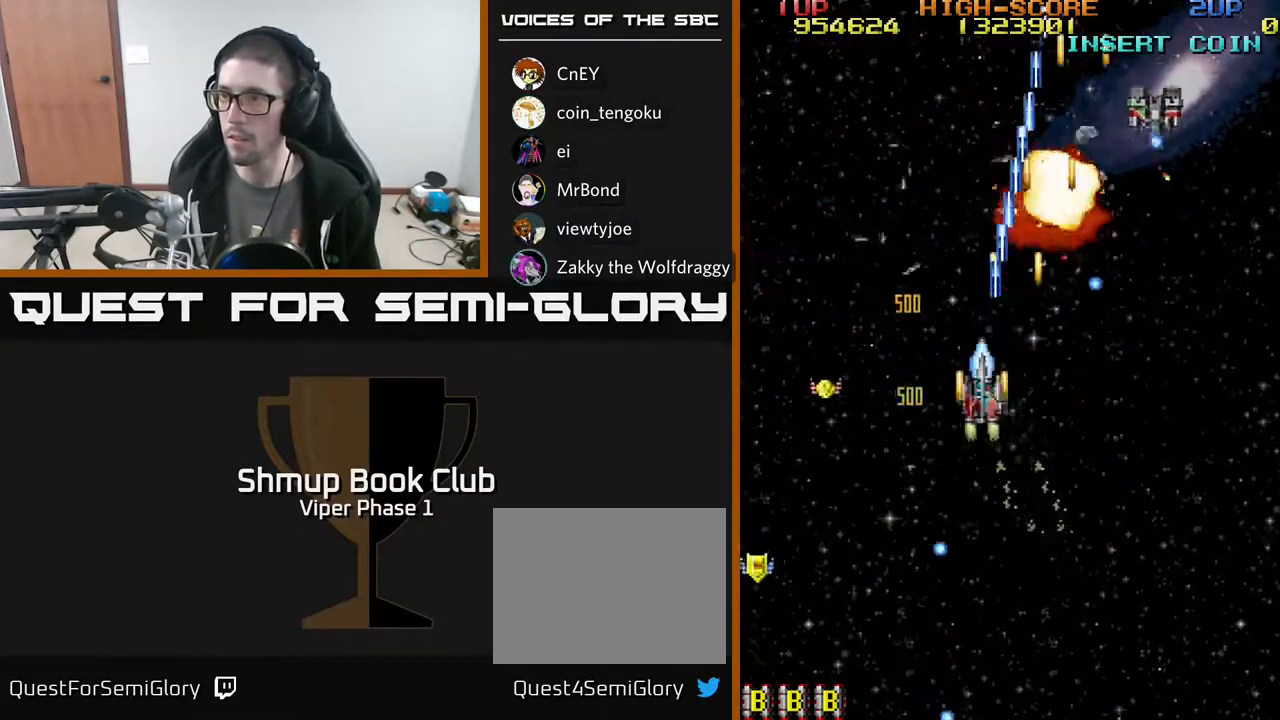
{"buttons": ["A", "DPAD_LEFT"], "left_stick": "center", "events": [[50, "DPAD_DOWN", "down"], [317, "DPAD_DOWN", "up"]]}
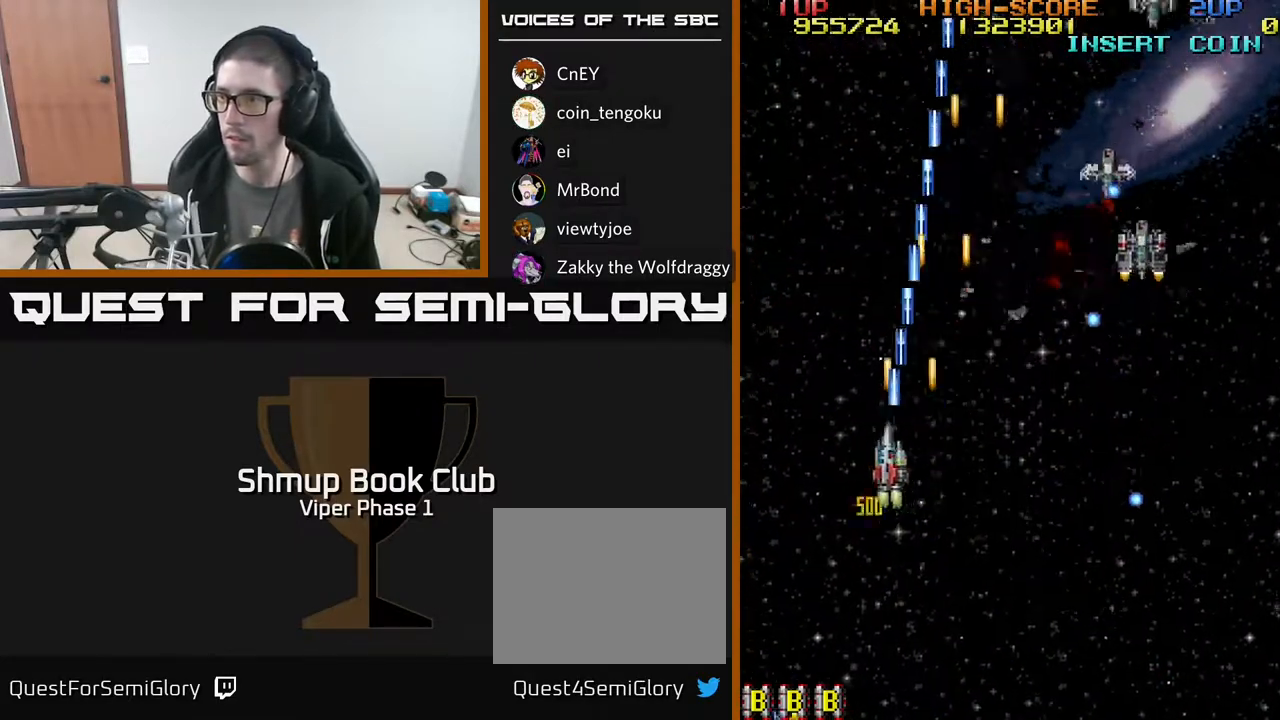
{"buttons": ["A", "DPAD_RIGHT"], "left_stick": "center", "events": [[17, "DPAD_DOWN", "down"], [17, "DPAD_LEFT", "up"], [50, "DPAD_RIGHT", "down"], [317, "DPAD_DOWN", "up"]]}
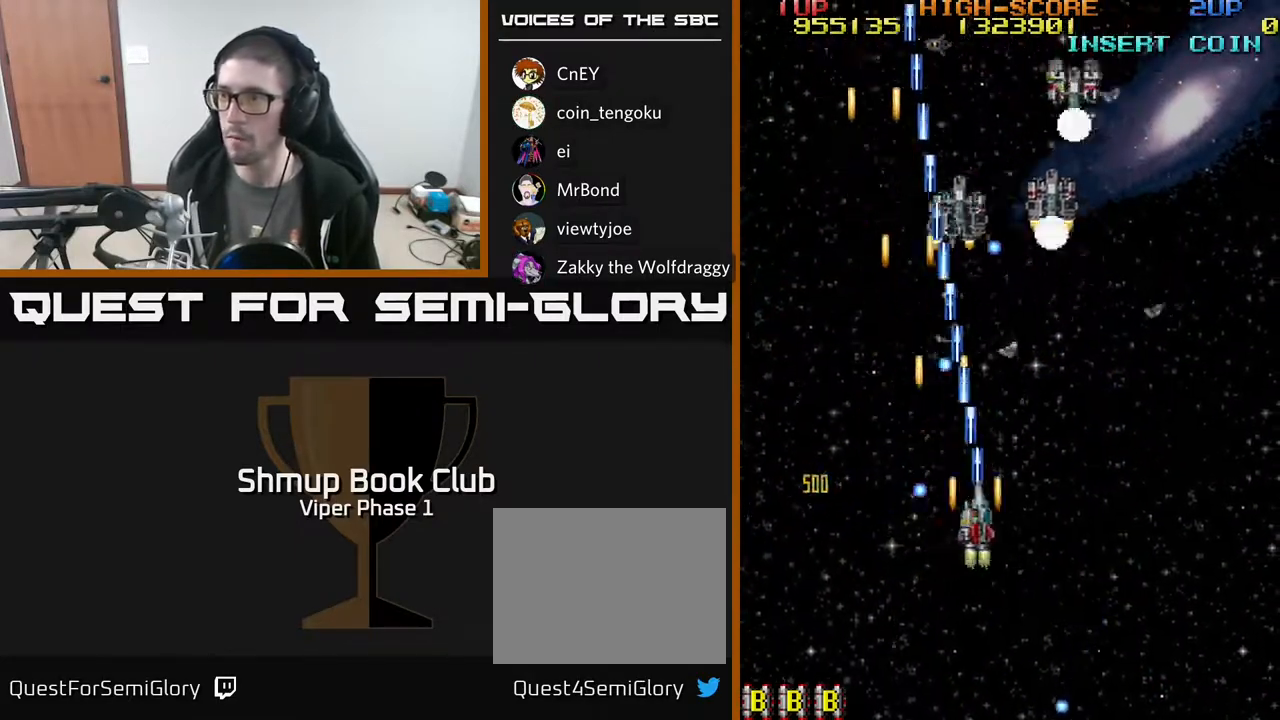
{"buttons": ["A", "DPAD_DOWN", "DPAD_RIGHT"], "left_stick": "center", "events": [[117, "DPAD_UP", "down"], [367, "DPAD_UP", "up"], [450, "DPAD_DOWN", "down"]]}
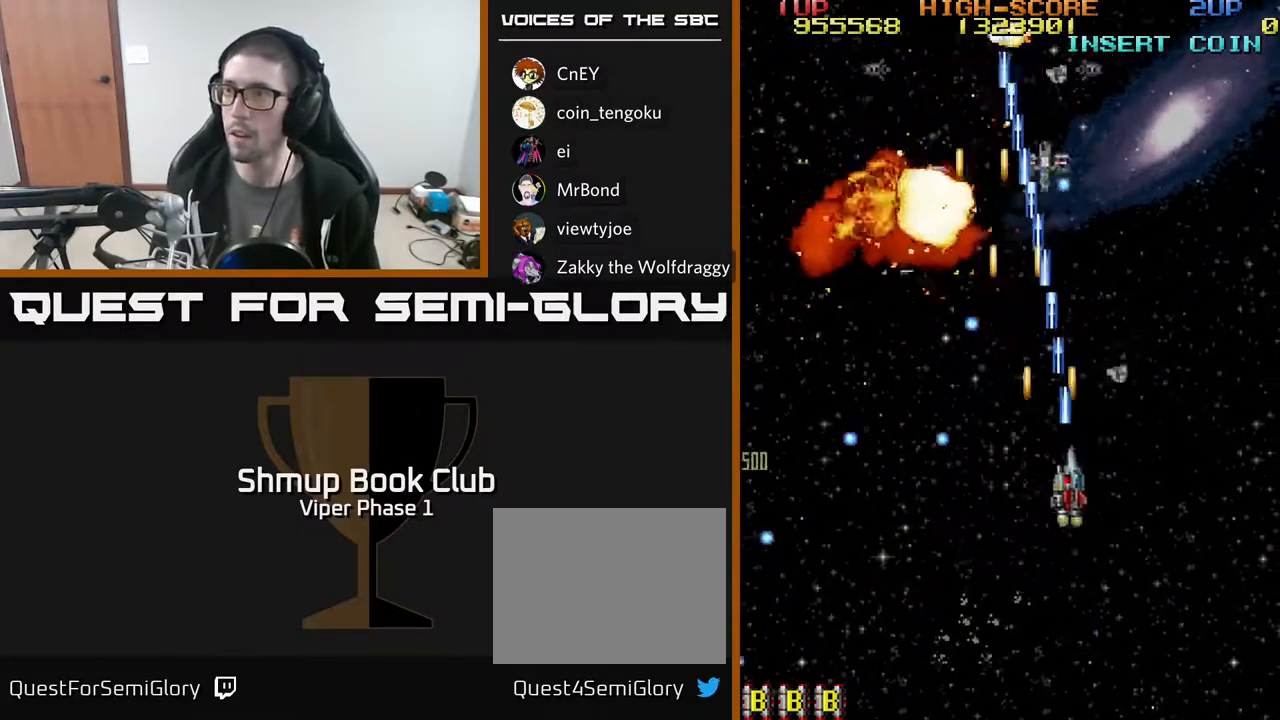
{"buttons": ["A", "DPAD_LEFT"], "left_stick": "center", "events": [[100, "DPAD_DOWN", "up"], [183, "DPAD_DOWN", "down"], [183, "DPAD_RIGHT", "up"], [233, "DPAD_LEFT", "down"], [317, "DPAD_DOWN", "up"]]}
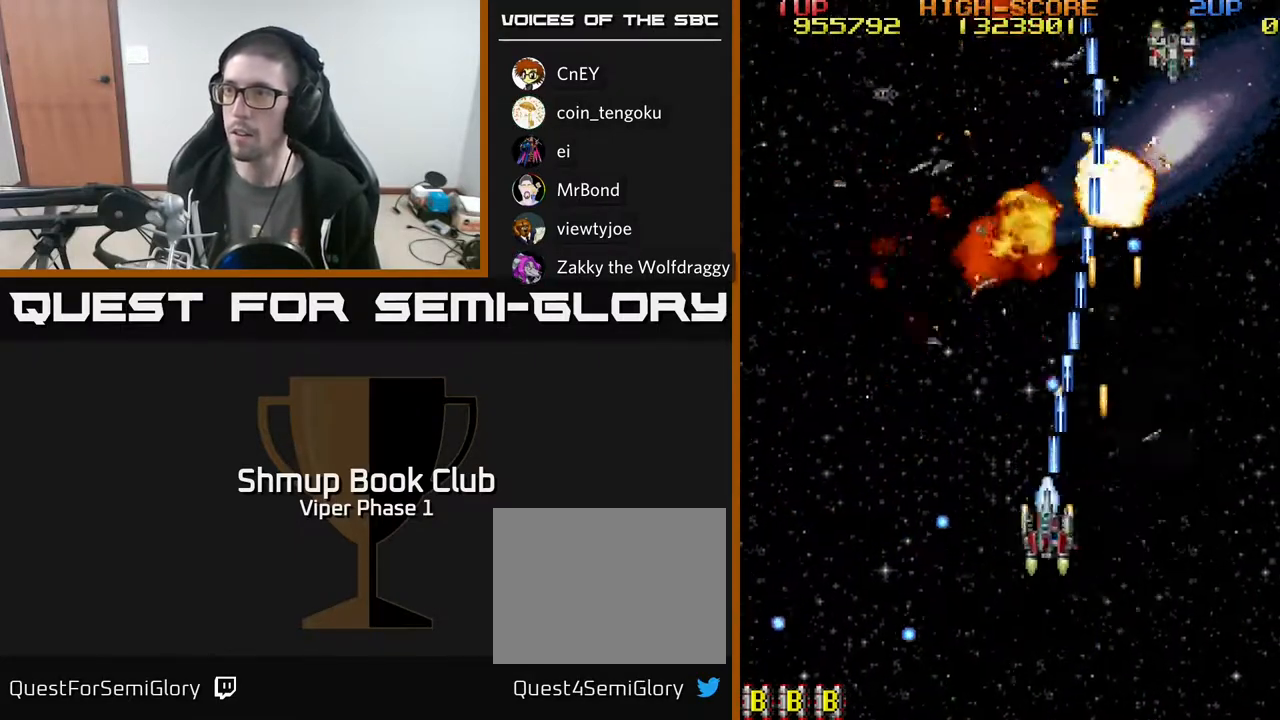
{"buttons": ["A", "DPAD_RIGHT"], "left_stick": "center", "events": [[233, "DPAD_UP", "down"], [383, "DPAD_UP", "up"], [417, "DPAD_LEFT", "up"], [467, "DPAD_RIGHT", "down"]]}
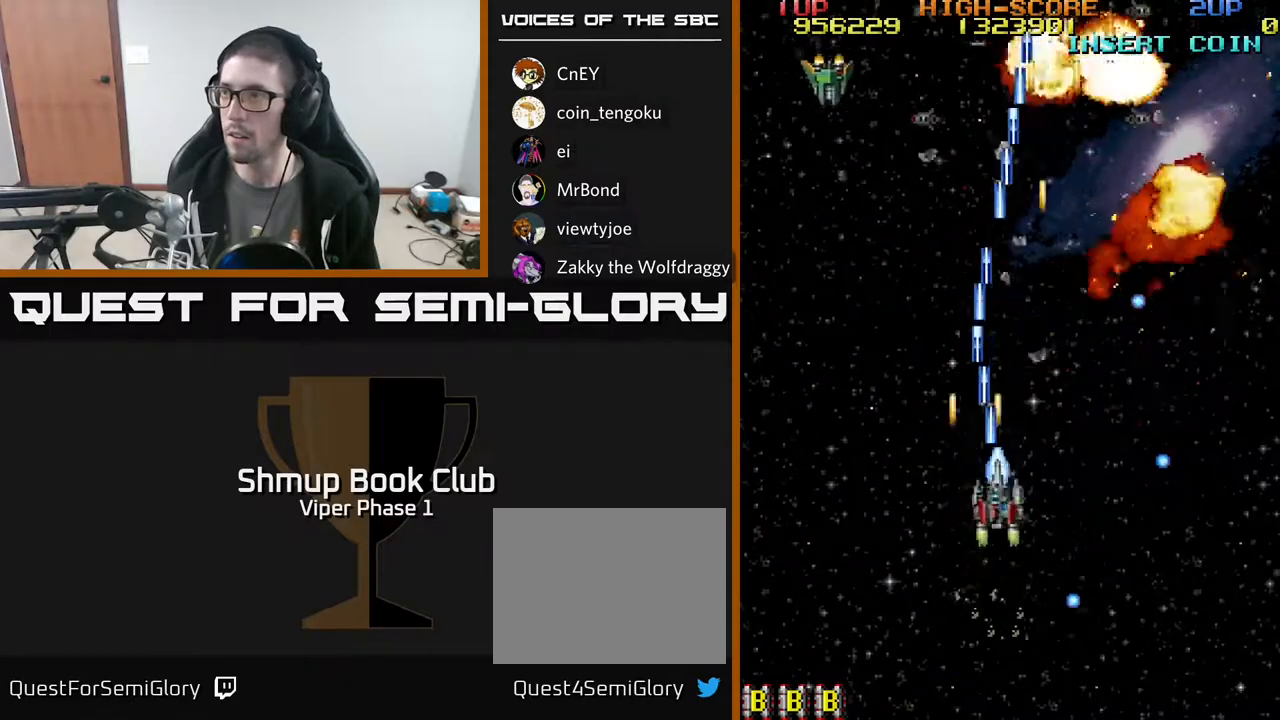
{"buttons": ["A", "DPAD_DOWN", "DPAD_LEFT"], "left_stick": "center", "events": [[267, "DPAD_DOWN", "down"], [267, "DPAD_RIGHT", "up"], [317, "DPAD_LEFT", "down"]]}
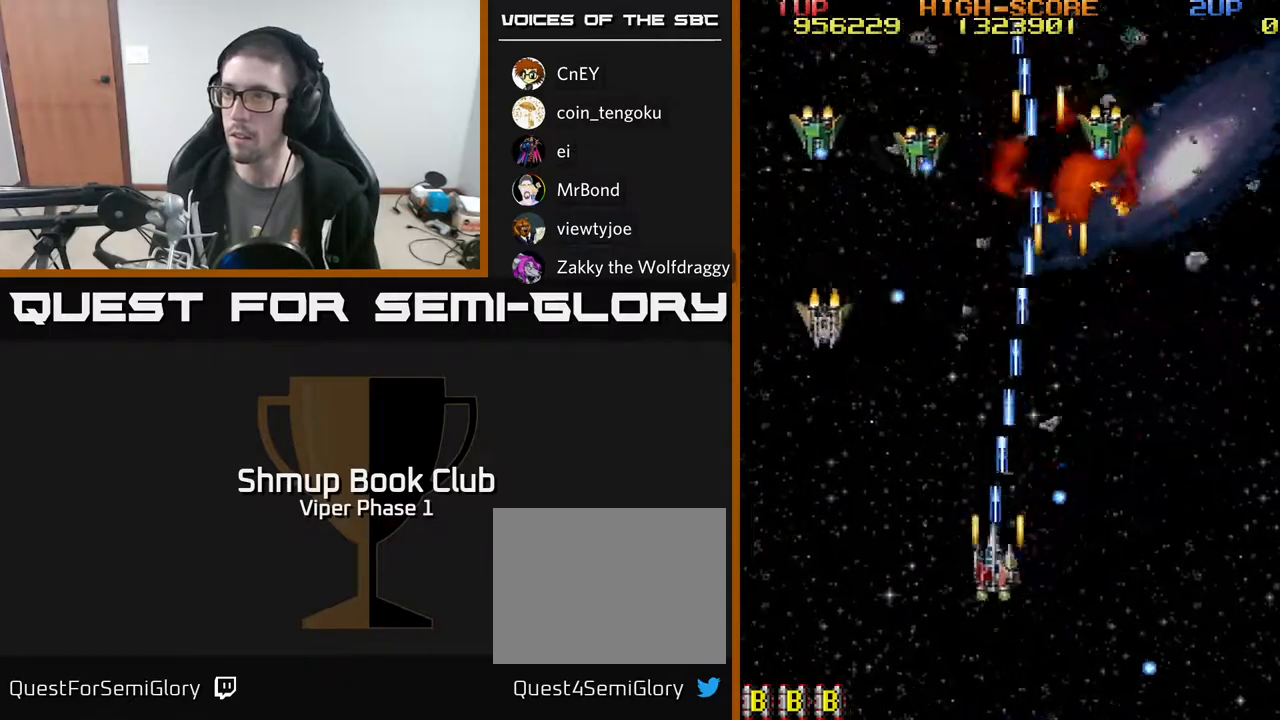
{"buttons": ["A", "DPAD_DOWN", "DPAD_LEFT"], "left_stick": "center", "events": [[183, "DPAD_DOWN", "up"], [417, "DPAD_DOWN", "down"]]}
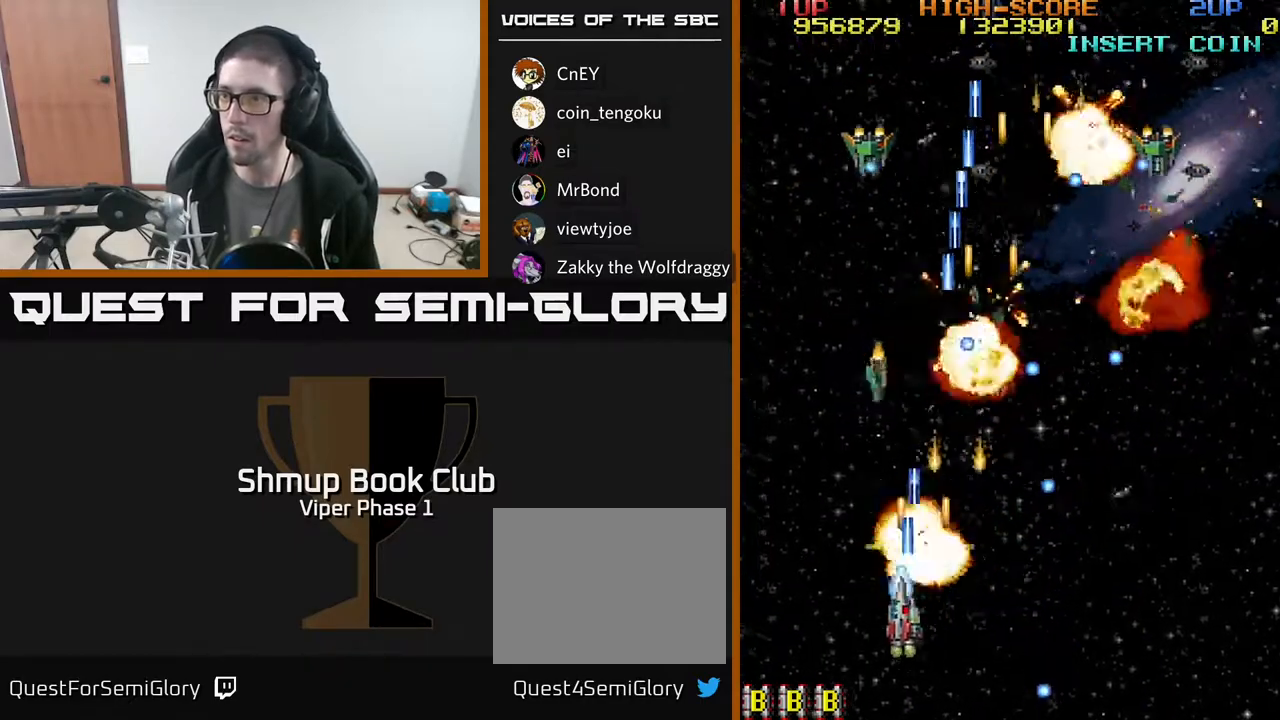
{"buttons": ["A", "DPAD_UP", "DPAD_RIGHT"], "left_stick": "center", "events": [[150, "DPAD_DOWN", "up"], [217, "DPAD_UP", "down"], [267, "DPAD_LEFT", "up"], [317, "DPAD_RIGHT", "down"]]}
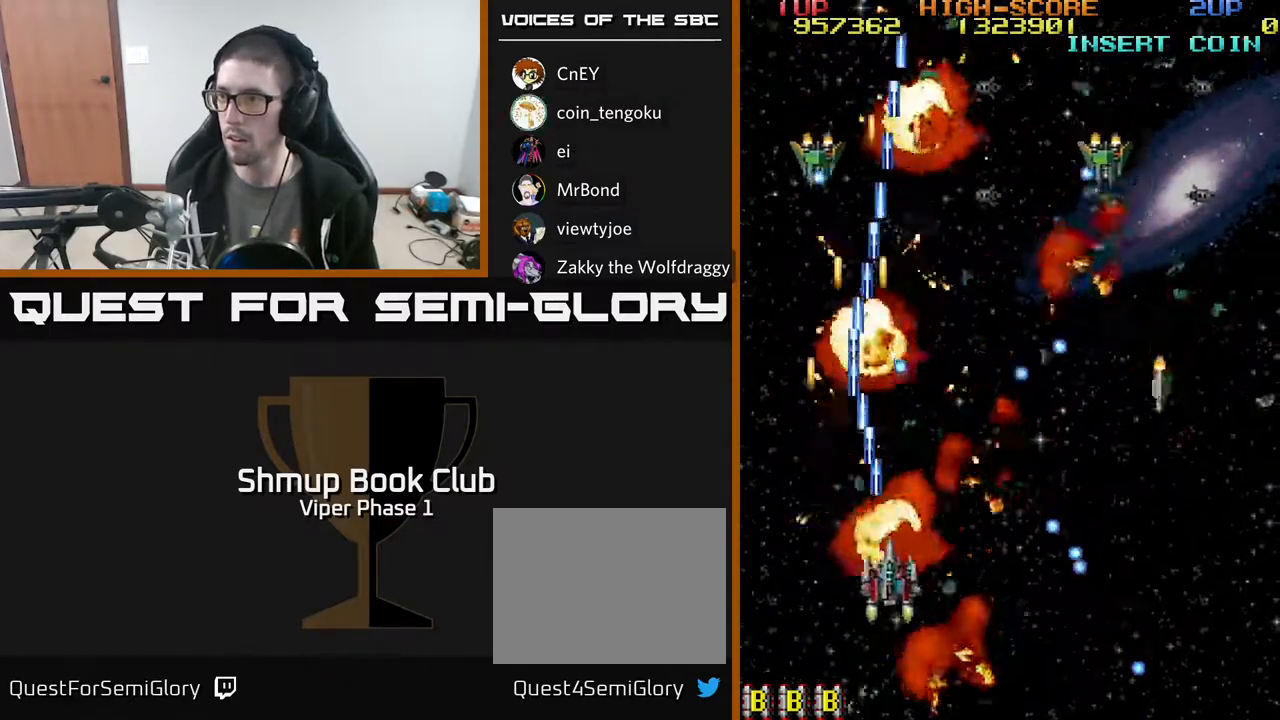
{"buttons": ["A", "DPAD_DOWN", "DPAD_RIGHT"], "left_stick": "center", "events": [[17, "DPAD_UP", "up"], [317, "DPAD_DOWN", "down"]]}